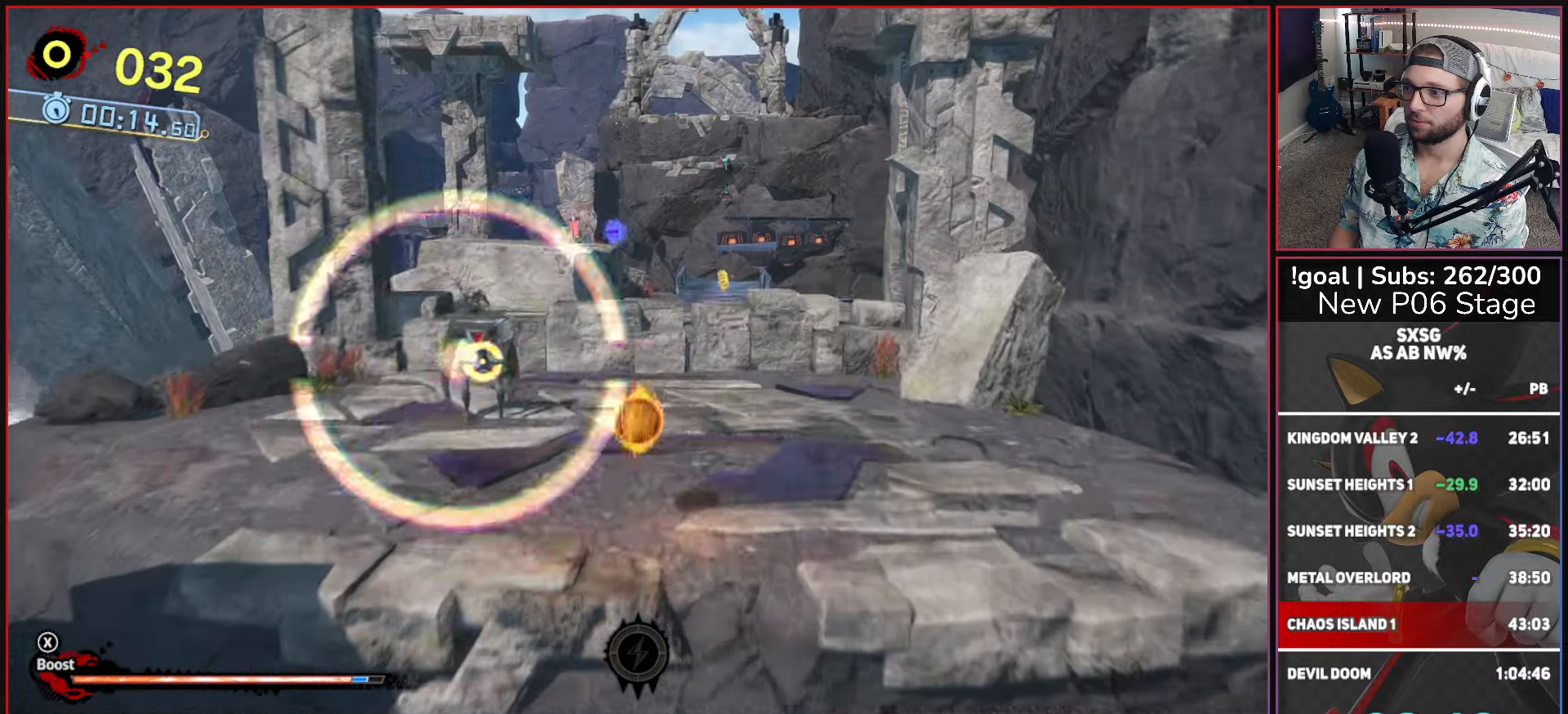
Gameplay with a controller (Xbox layout); each line is a JSON object with the inputs held at the frame after it. "button_events" lists button changes between this image and that frame as [ms after this image, input, new state], when the widget could be followed in between (sticks are given only as held states).
{"buttons": [], "left_stick": "up-left", "right_stick": "center", "button_events": [[183, "A", "up"], [267, "A", "down"], [467, "A", "up"]]}
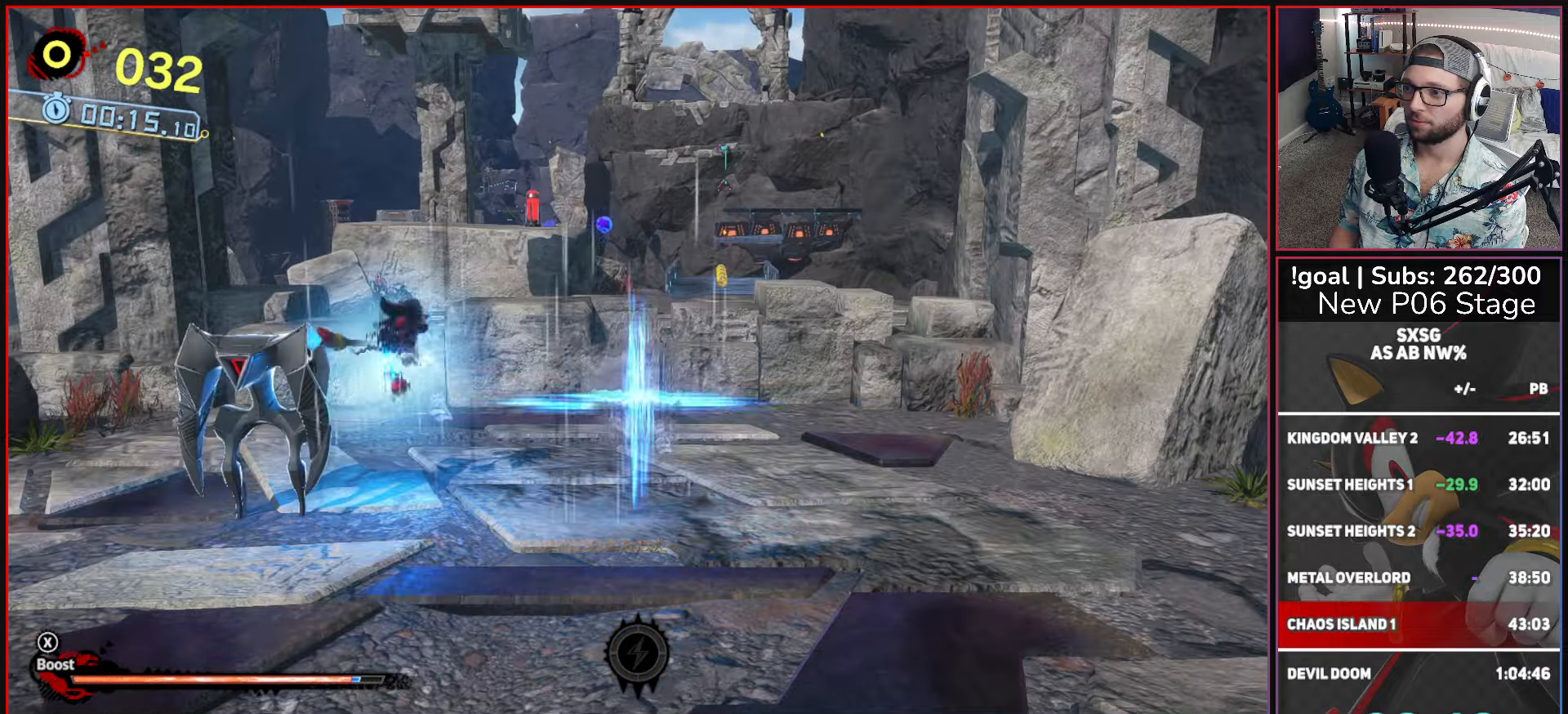
{"buttons": [], "left_stick": "up", "right_stick": "center", "button_events": [[17, "A", "down"], [183, "A", "up"], [383, "L2", "down"], [483, "L2", "up"]]}
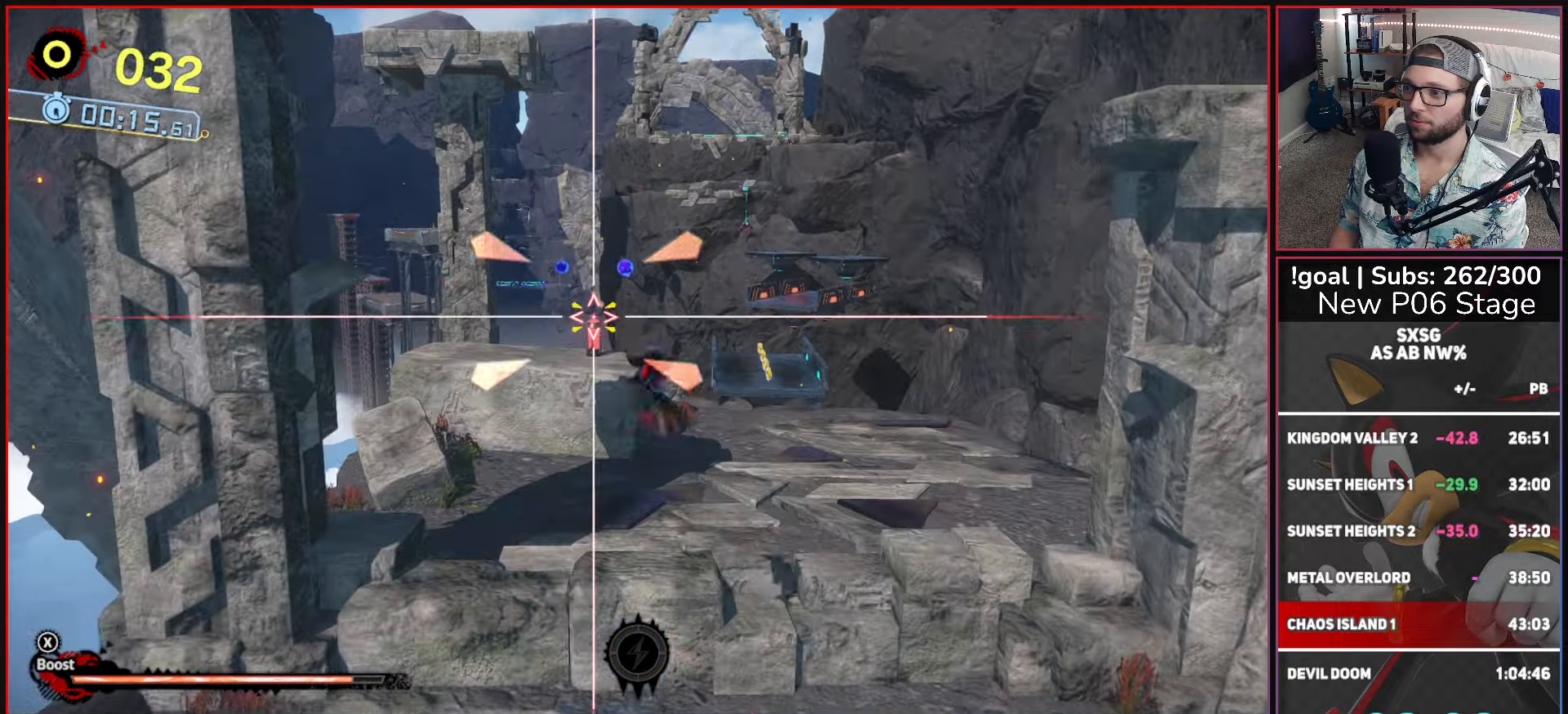
{"buttons": ["X"], "left_stick": "up-right", "right_stick": "center", "button_events": [[50, "L2", "down"], [134, "L2", "up"], [350, "X", "down"]]}
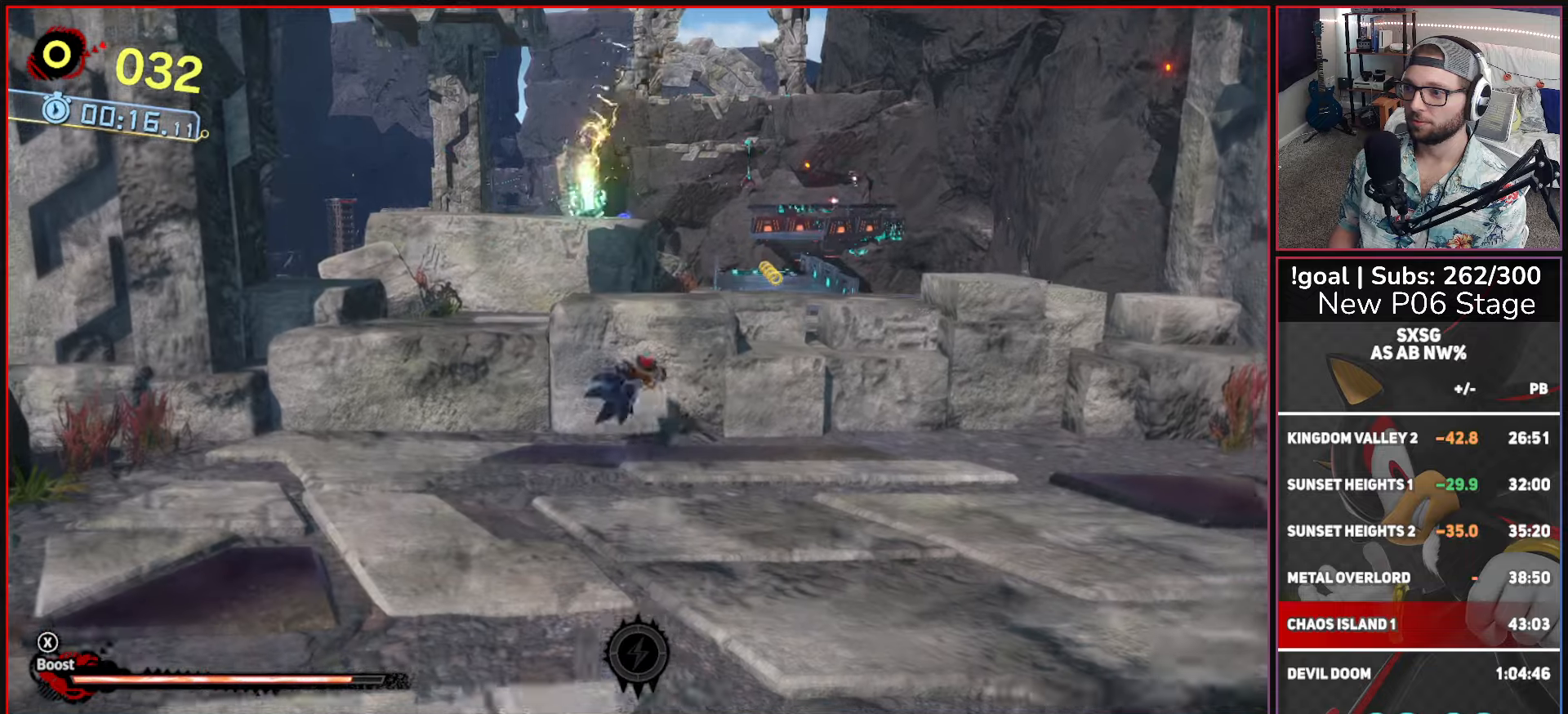
{"buttons": ["X"], "left_stick": "up", "right_stick": "center", "button_events": [[100, "X", "up"], [234, "A", "down"], [384, "A", "up"], [467, "X", "down"]]}
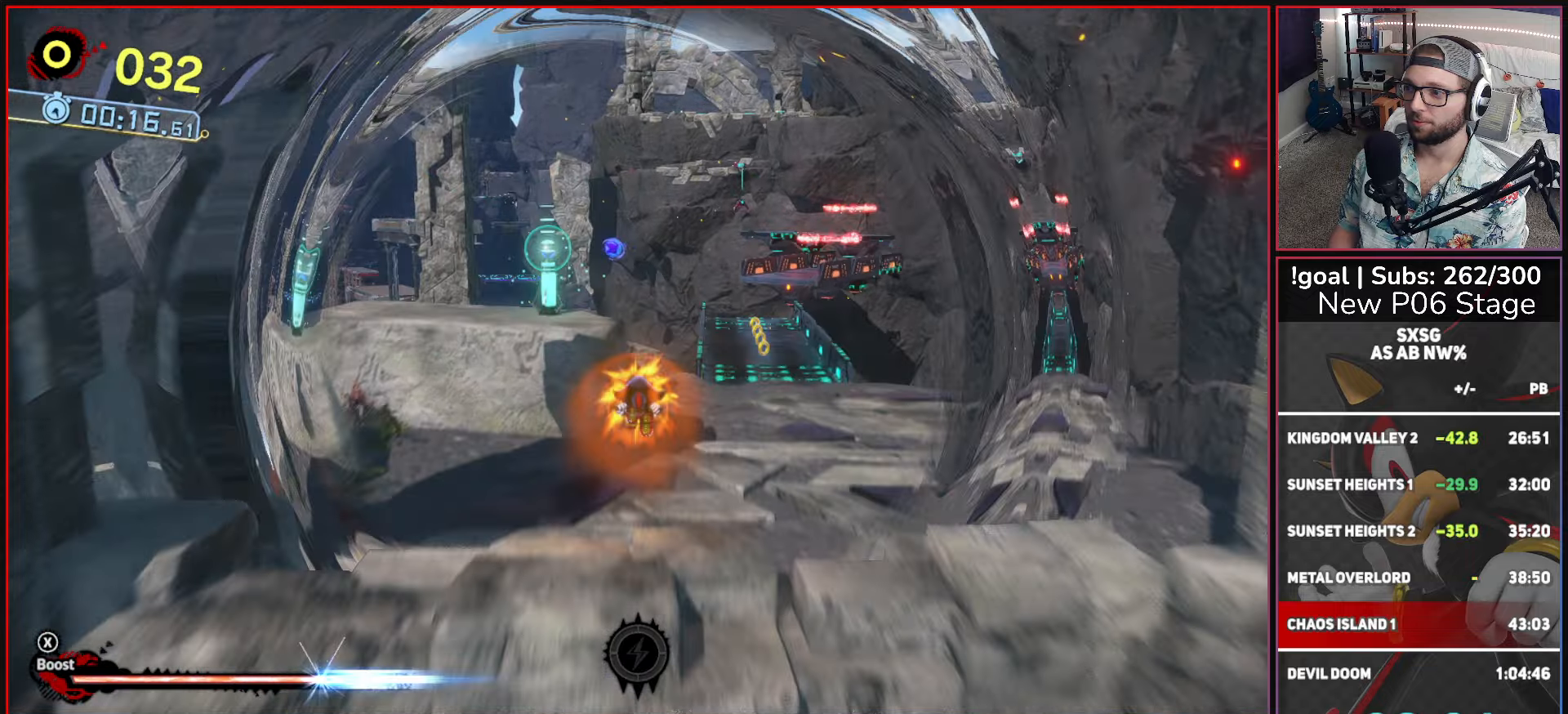
{"buttons": [], "left_stick": "up", "right_stick": "center", "button_events": [[50, "X", "up"]]}
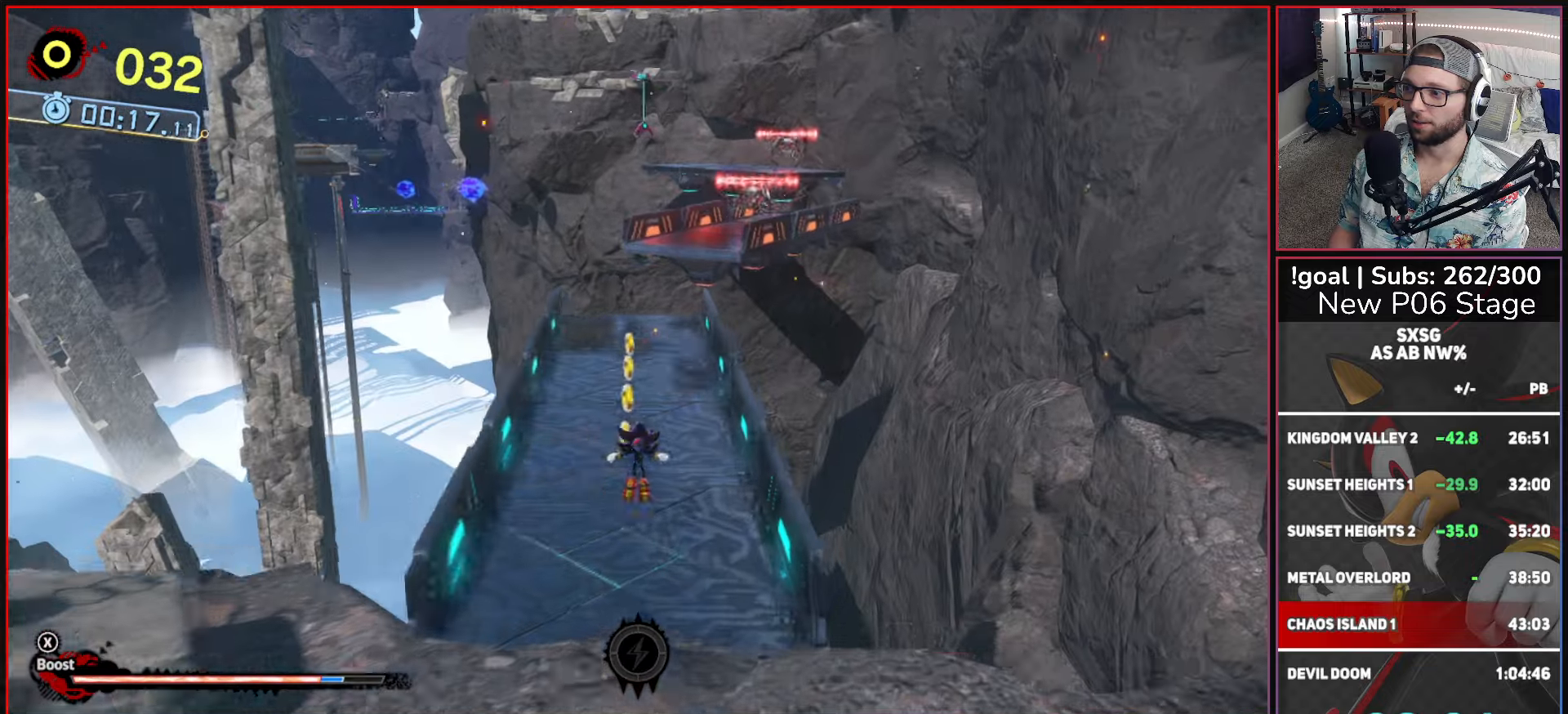
{"buttons": ["A", "X"], "left_stick": "up-left", "right_stick": "center", "button_events": [[300, "X", "down"], [350, "A", "down"]]}
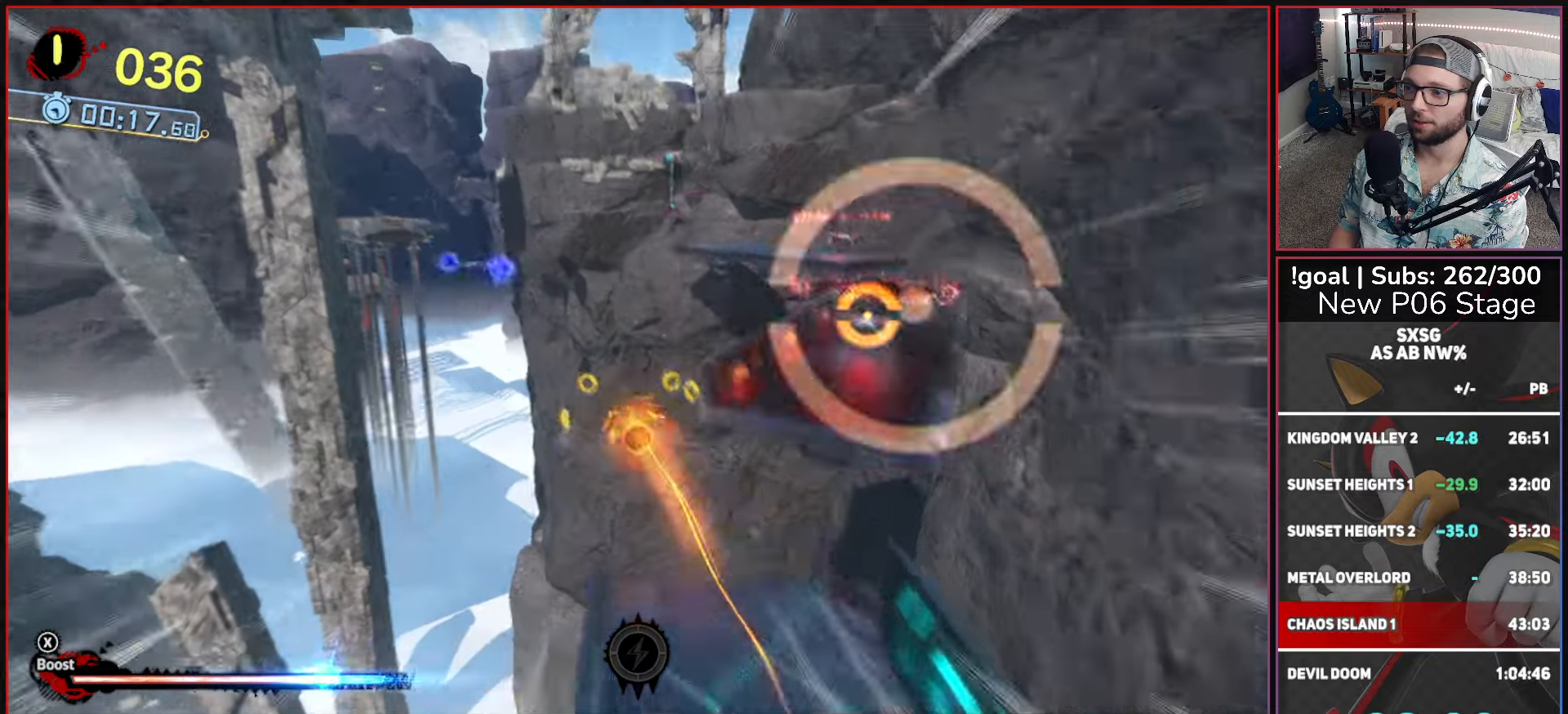
{"buttons": [], "left_stick": "up-left", "right_stick": "center", "button_events": [[134, "A", "up"], [150, "X", "up"]]}
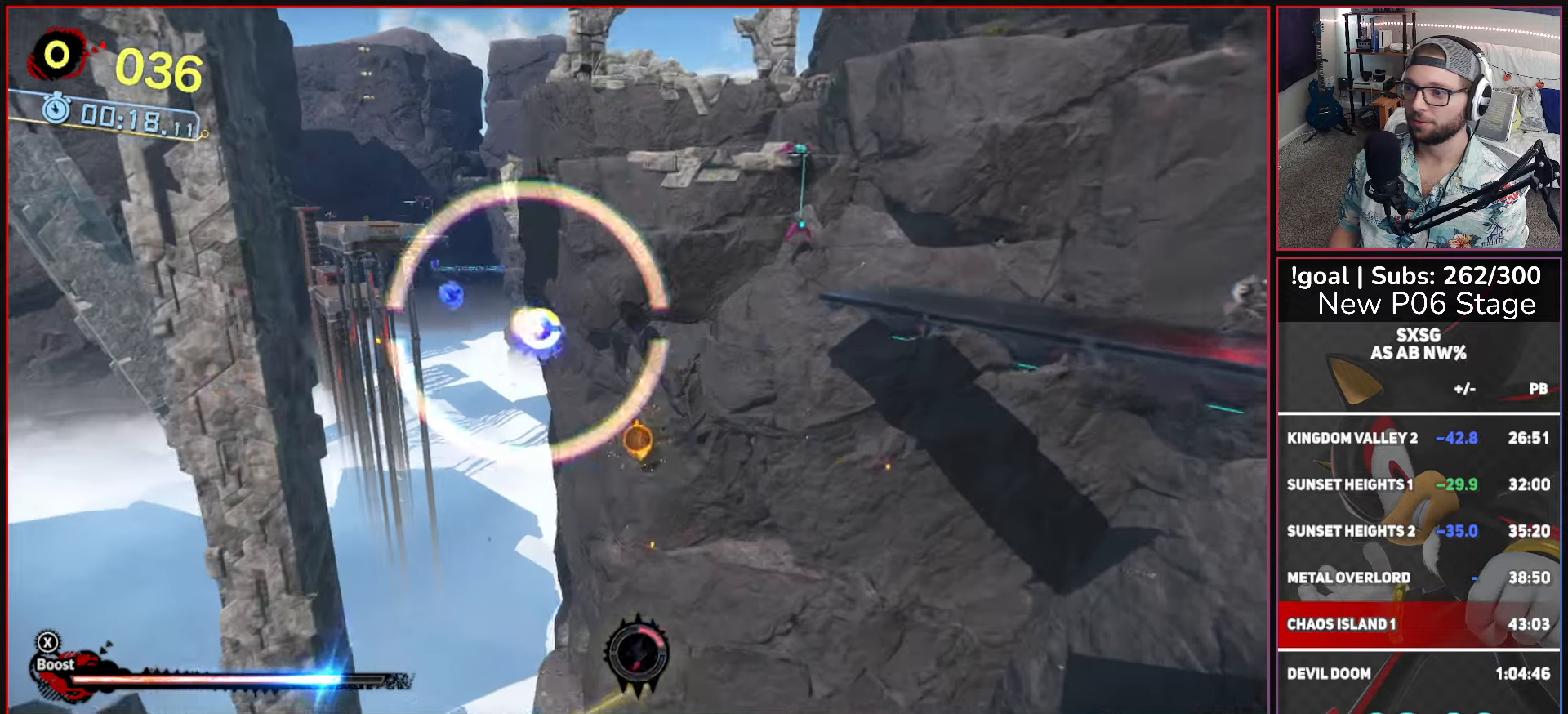
{"buttons": [], "left_stick": "up-left", "right_stick": "center", "button_events": [[67, "A", "down"], [434, "A", "up"]]}
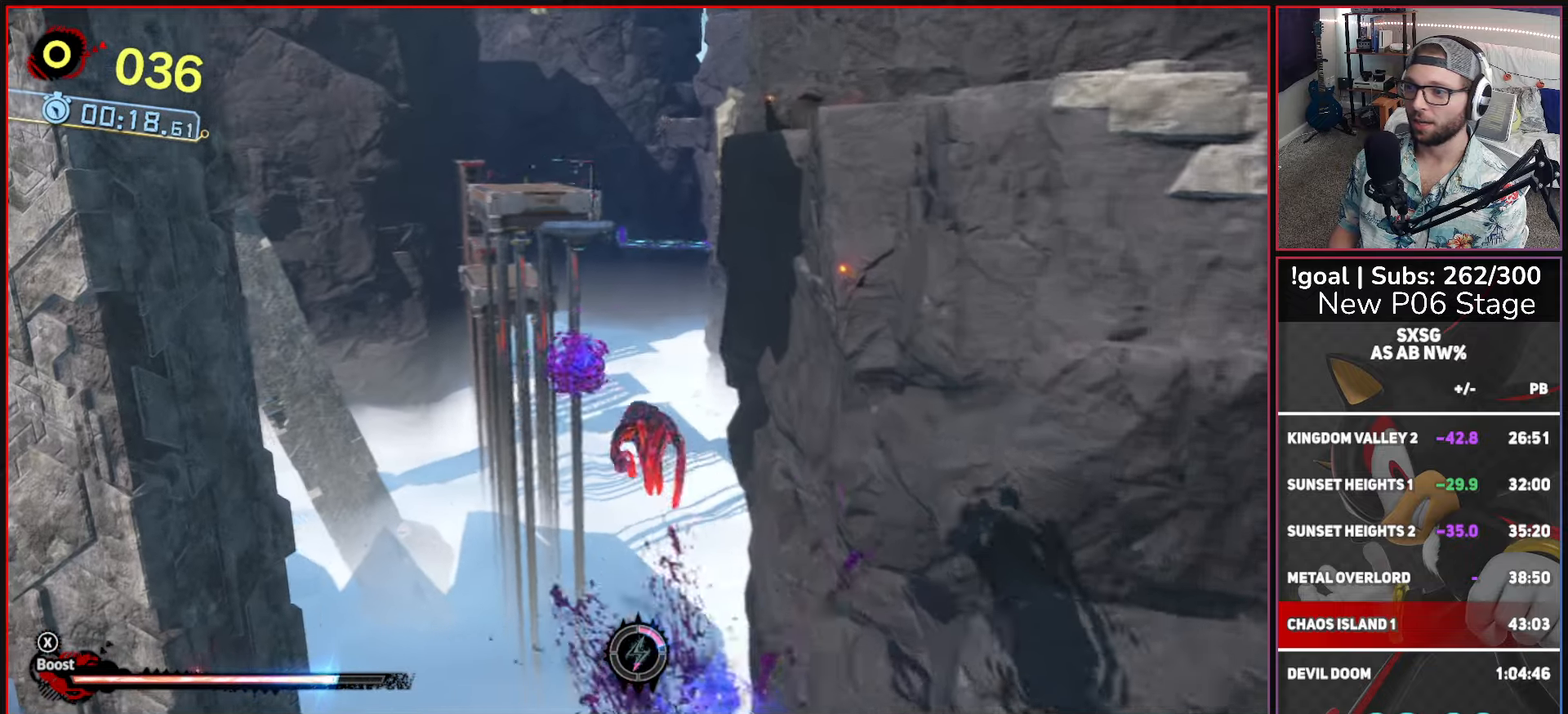
{"buttons": ["A"], "left_stick": "up", "right_stick": "center", "button_events": [[267, "A", "down"]]}
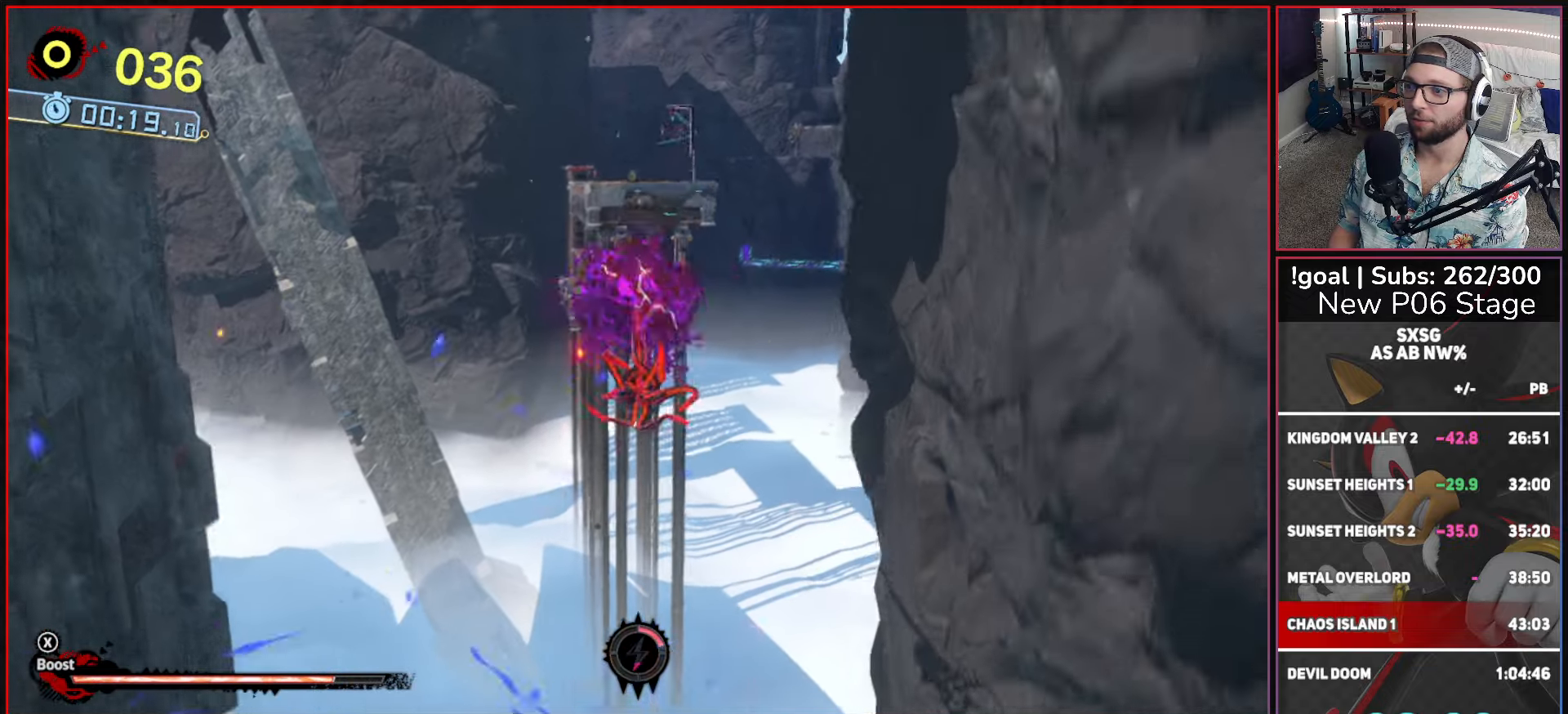
{"buttons": ["A"], "left_stick": "up", "right_stick": "center", "button_events": []}
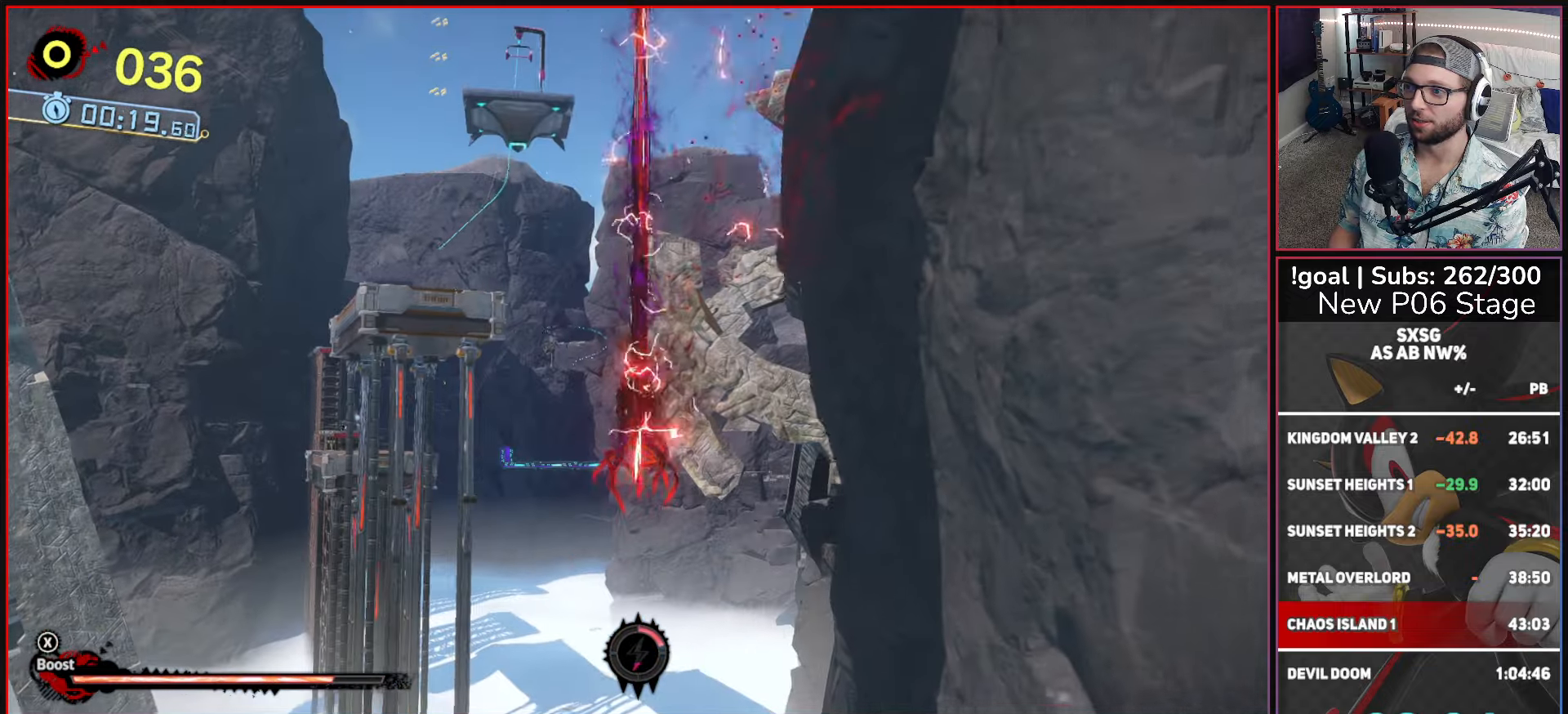
{"buttons": ["A"], "left_stick": "up-left", "right_stick": "center", "button_events": []}
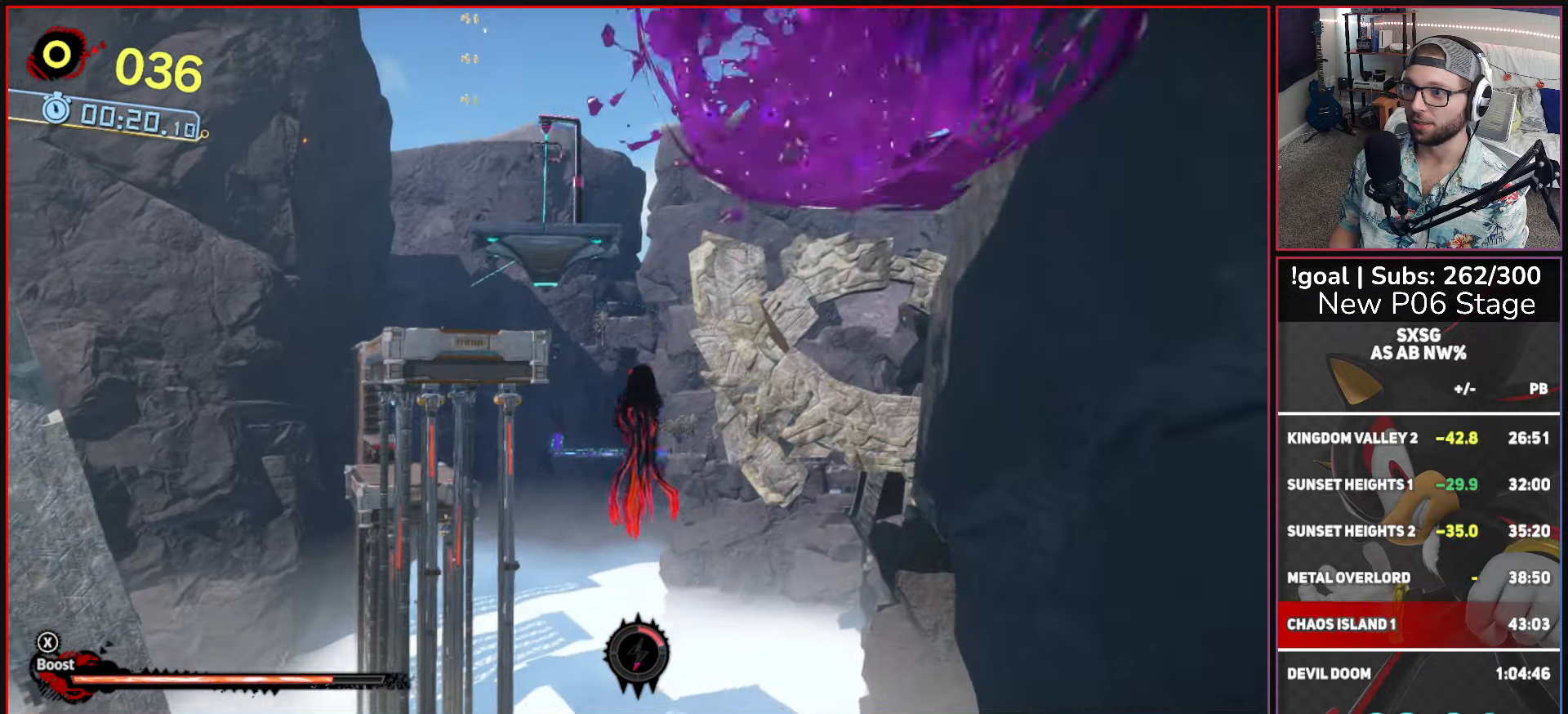
{"buttons": [], "left_stick": "up", "right_stick": "center", "button_events": [[84, "A", "up"], [184, "A", "down"], [484, "A", "up"]]}
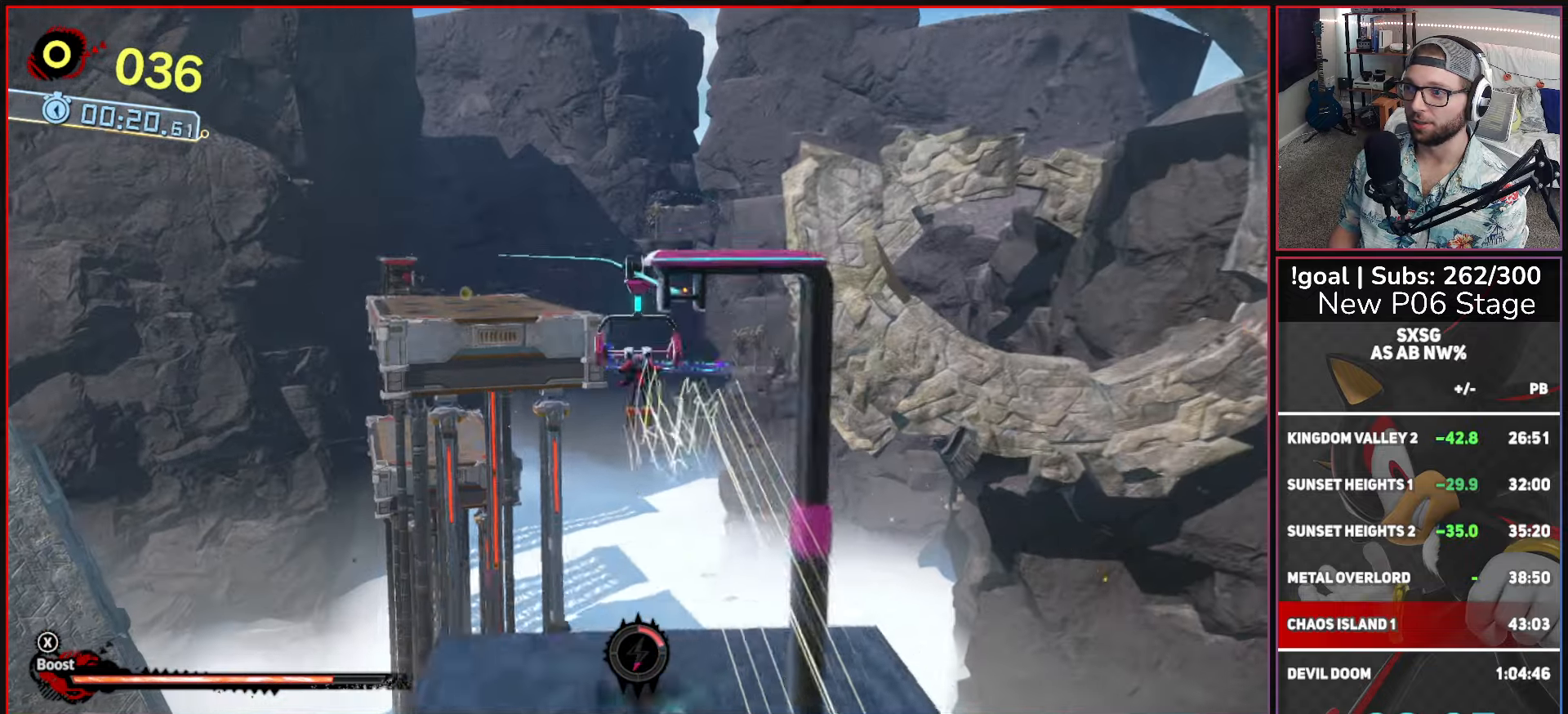
{"buttons": [], "left_stick": "up", "right_stick": "center", "button_events": []}
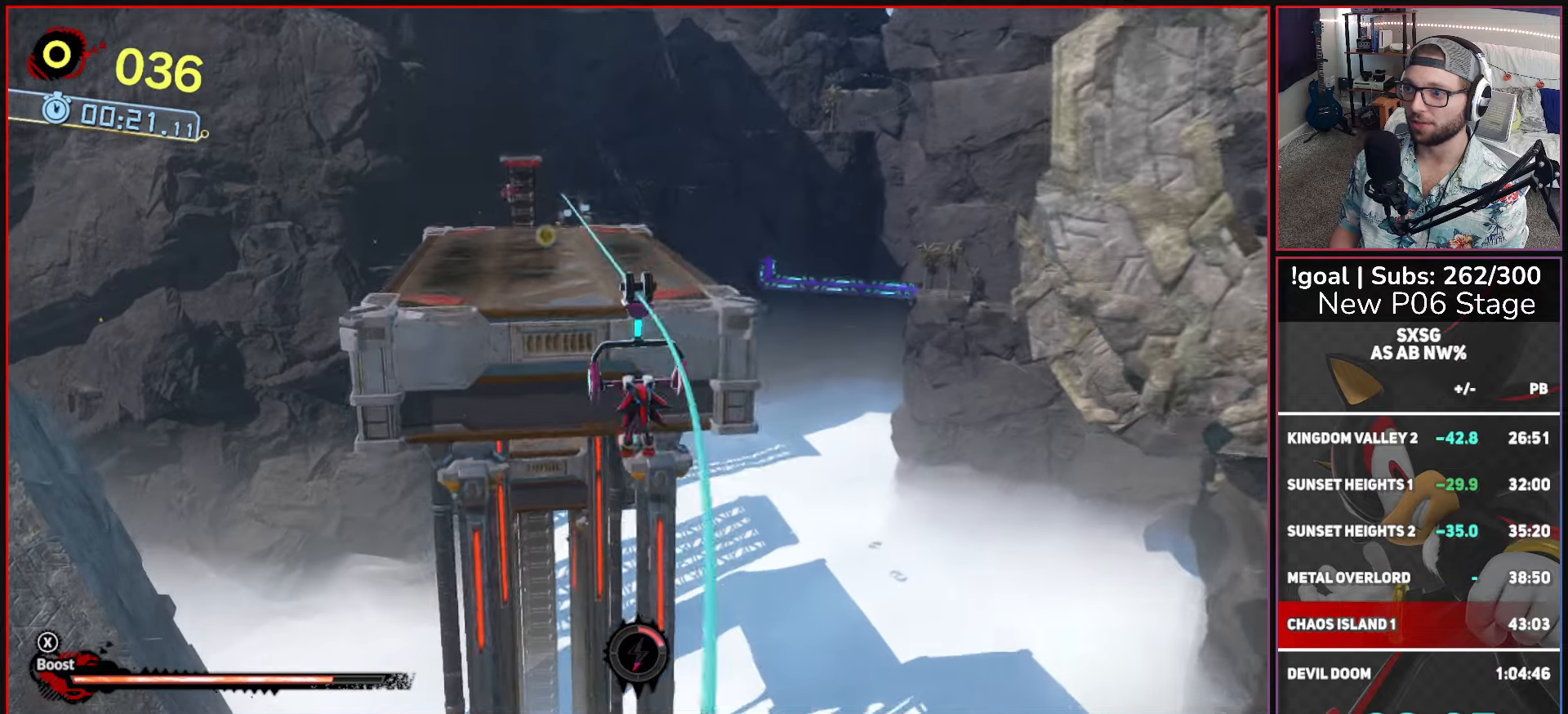
{"buttons": [], "left_stick": "up", "right_stick": "center", "button_events": []}
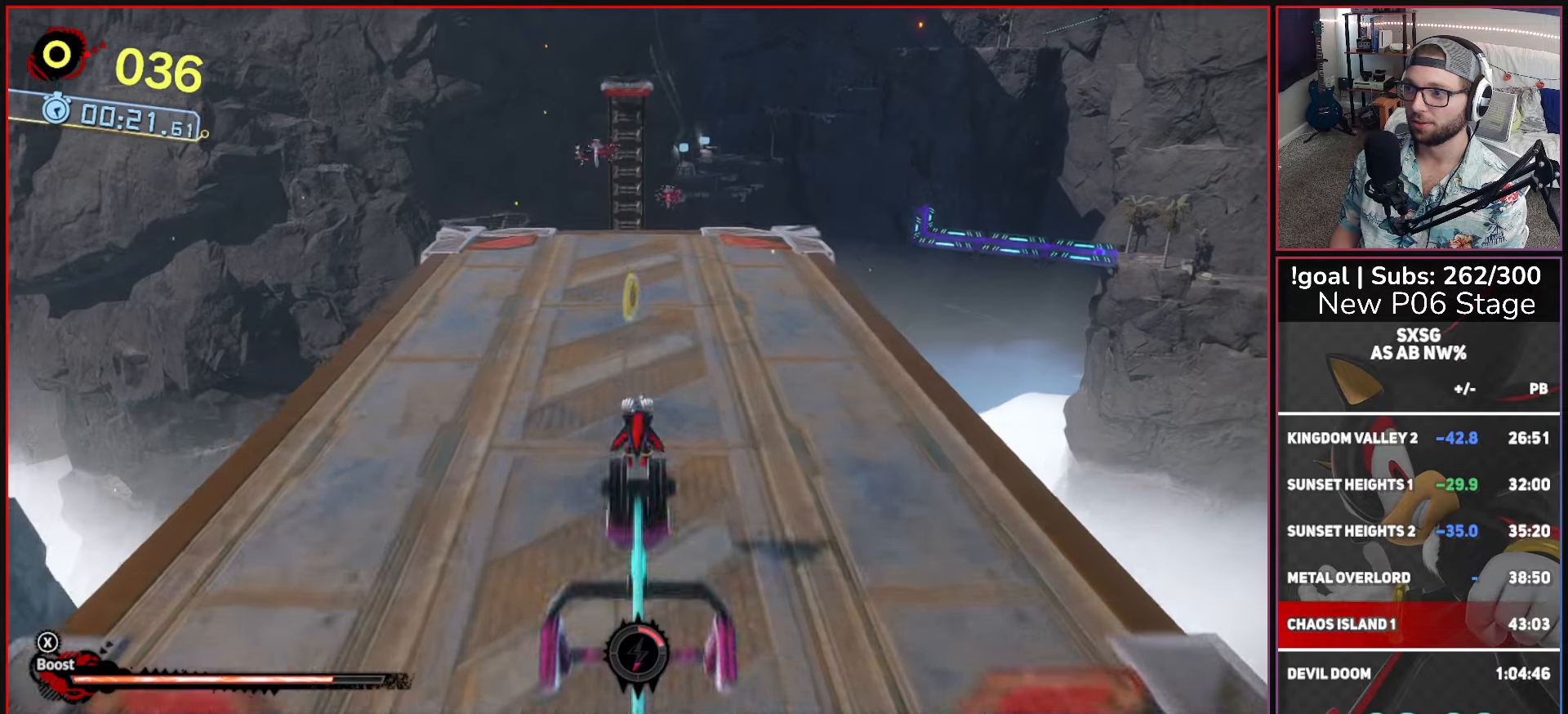
{"buttons": ["X", "L2"], "left_stick": "up", "right_stick": "center", "button_events": [[316, "X", "down"], [483, "L2", "down"]]}
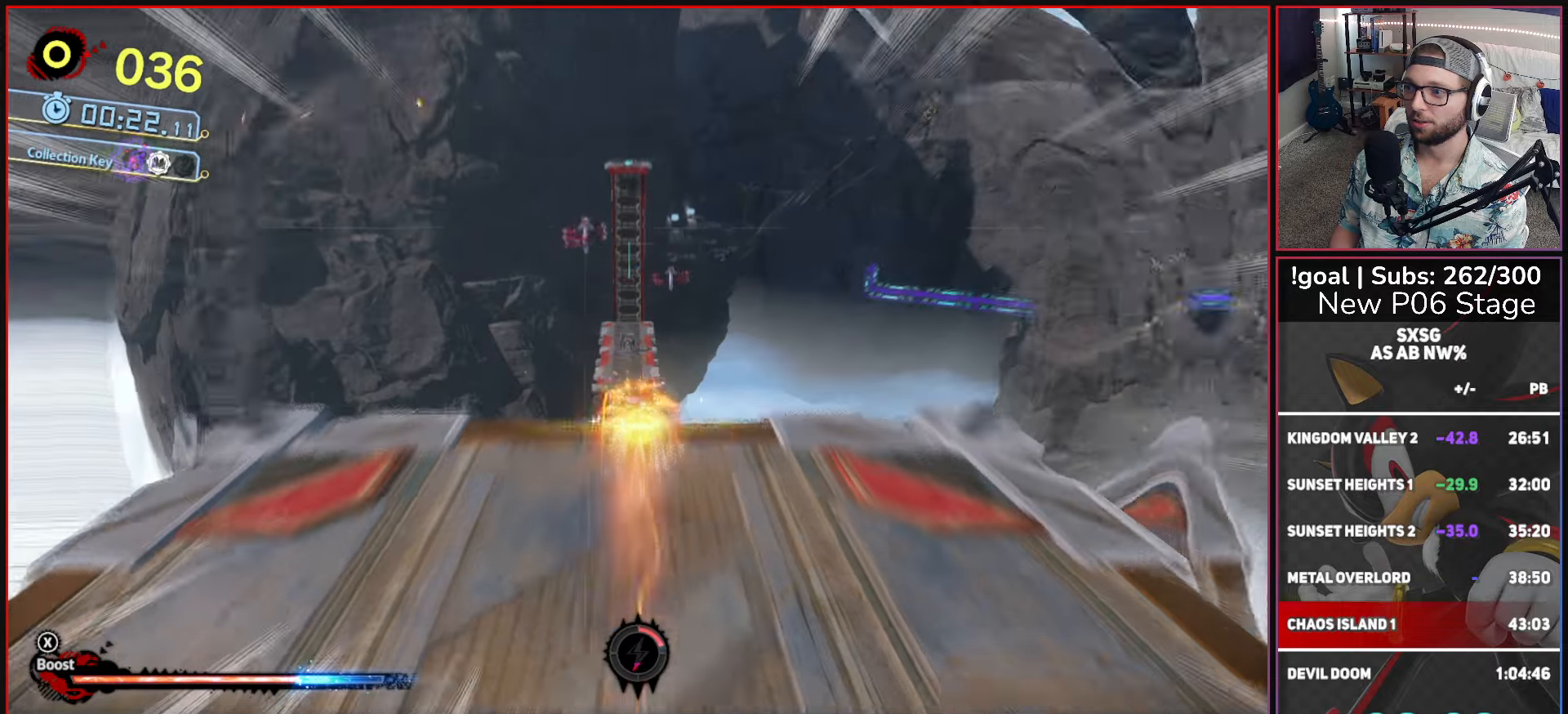
{"buttons": ["L2"], "left_stick": "up", "right_stick": "center", "button_events": [[16, "X", "up"], [133, "L2", "up"], [216, "L2", "down"], [316, "L2", "up"], [433, "L2", "down"]]}
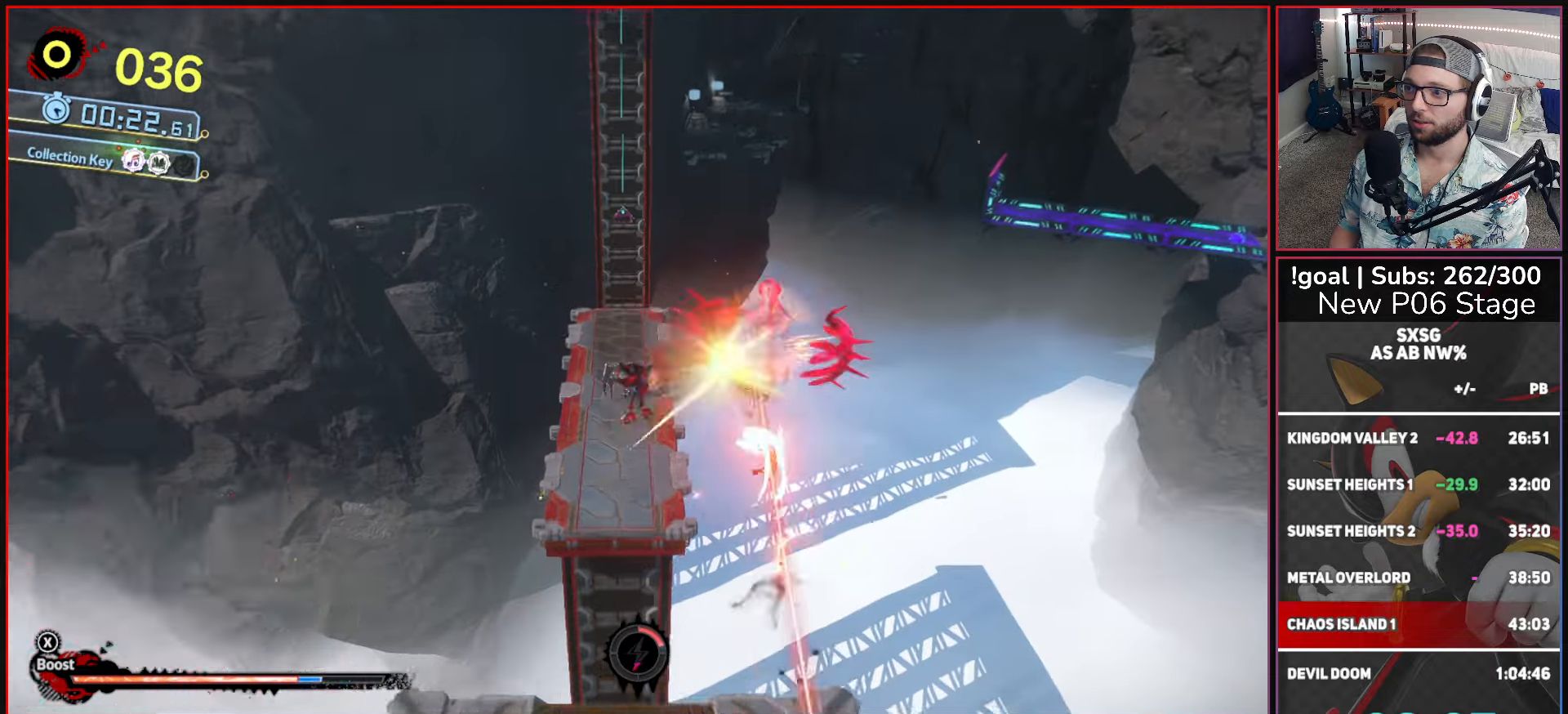
{"buttons": ["A"], "left_stick": "up", "right_stick": "center", "button_events": [[16, "L2", "up"], [100, "L2", "down"], [216, "L2", "up"], [466, "A", "down"]]}
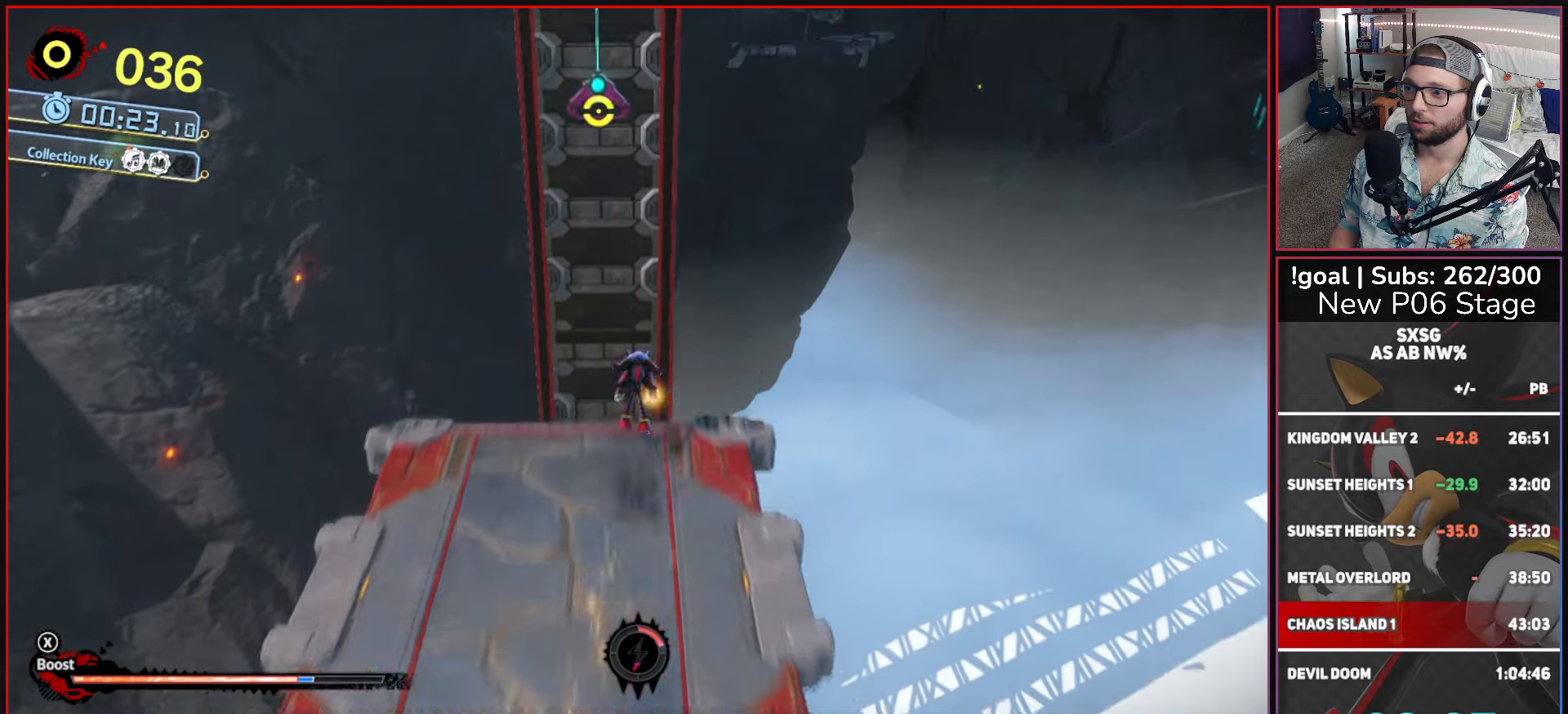
{"buttons": [], "left_stick": "up", "right_stick": "center", "button_events": [[150, "A", "up"], [216, "A", "down"], [383, "A", "up"]]}
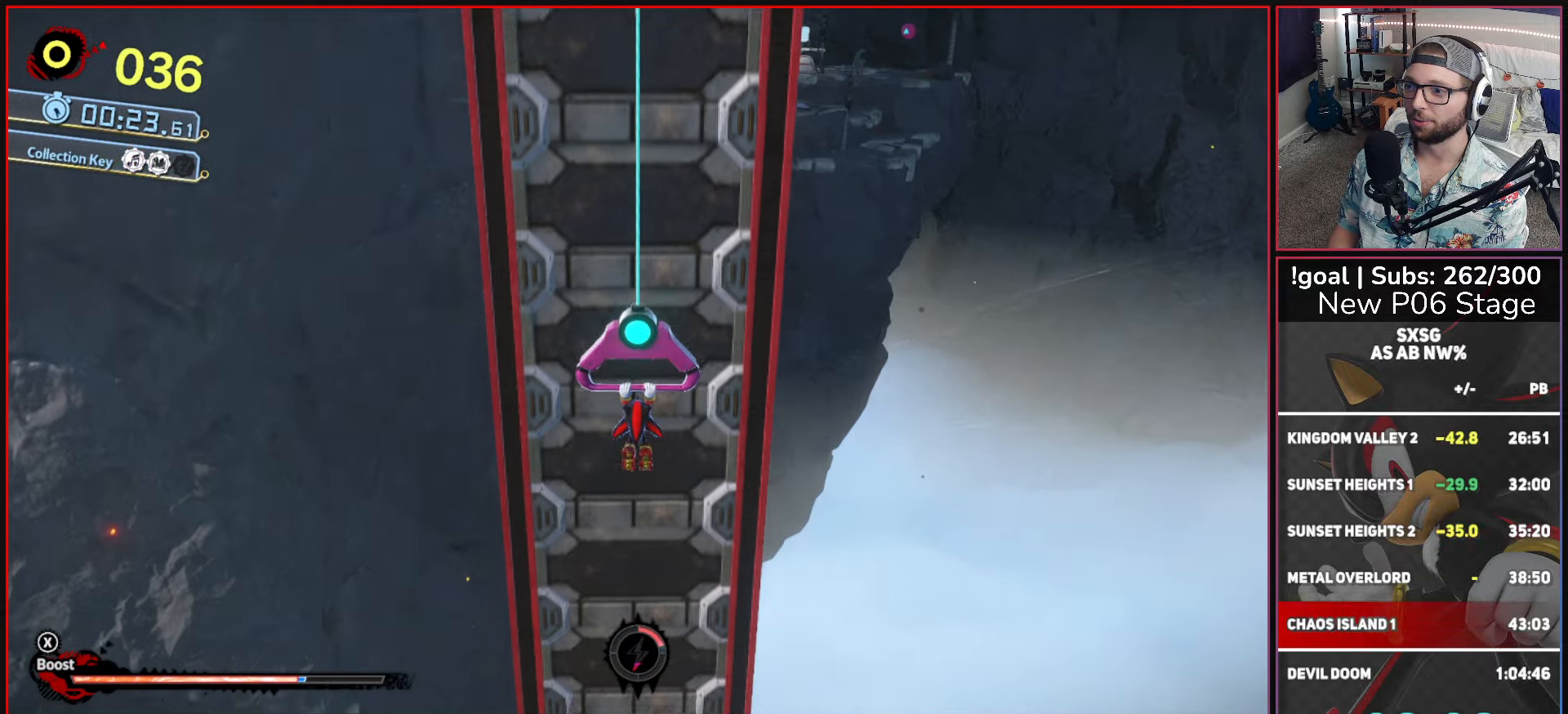
{"buttons": [], "left_stick": "up", "right_stick": "center", "button_events": []}
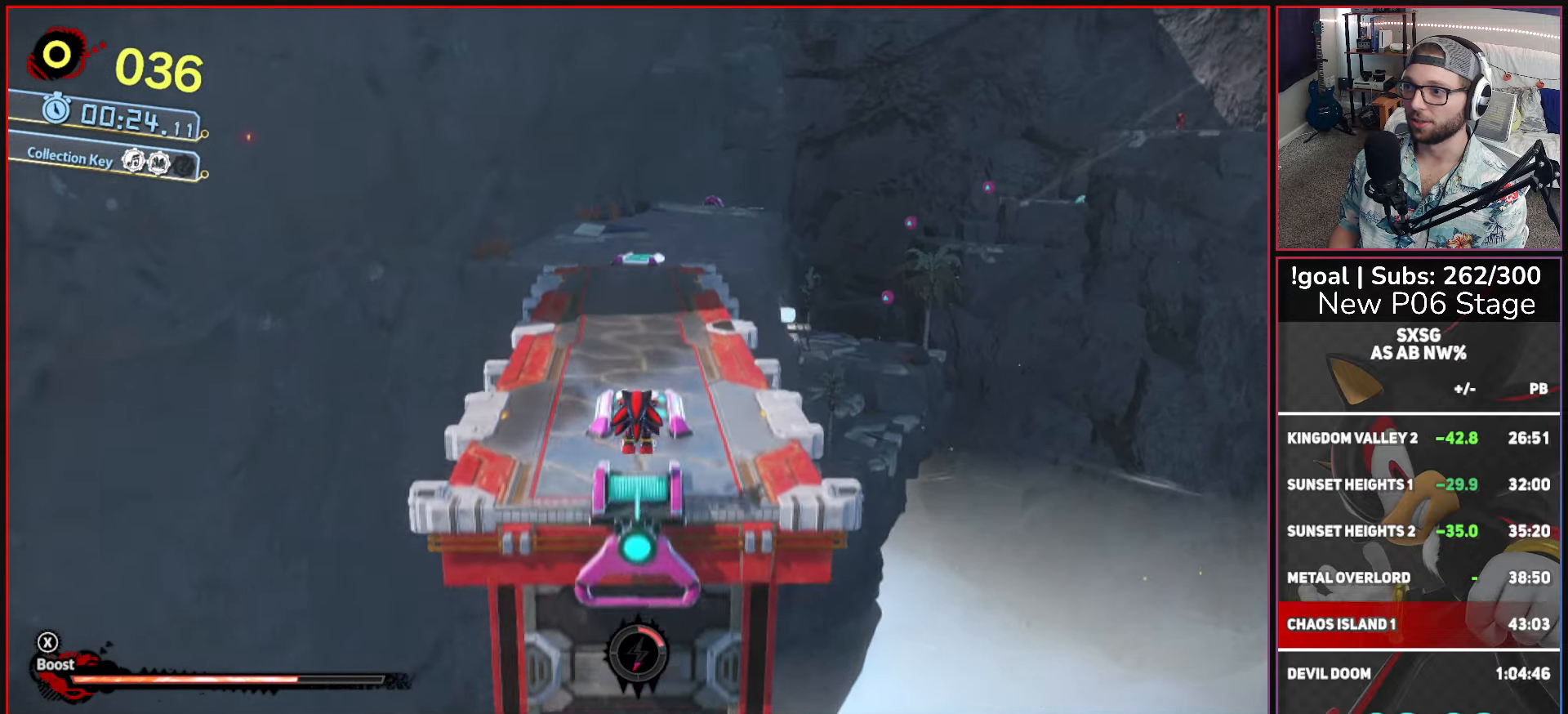
{"buttons": ["B"], "left_stick": "up", "right_stick": "center", "button_events": [[383, "B", "down"]]}
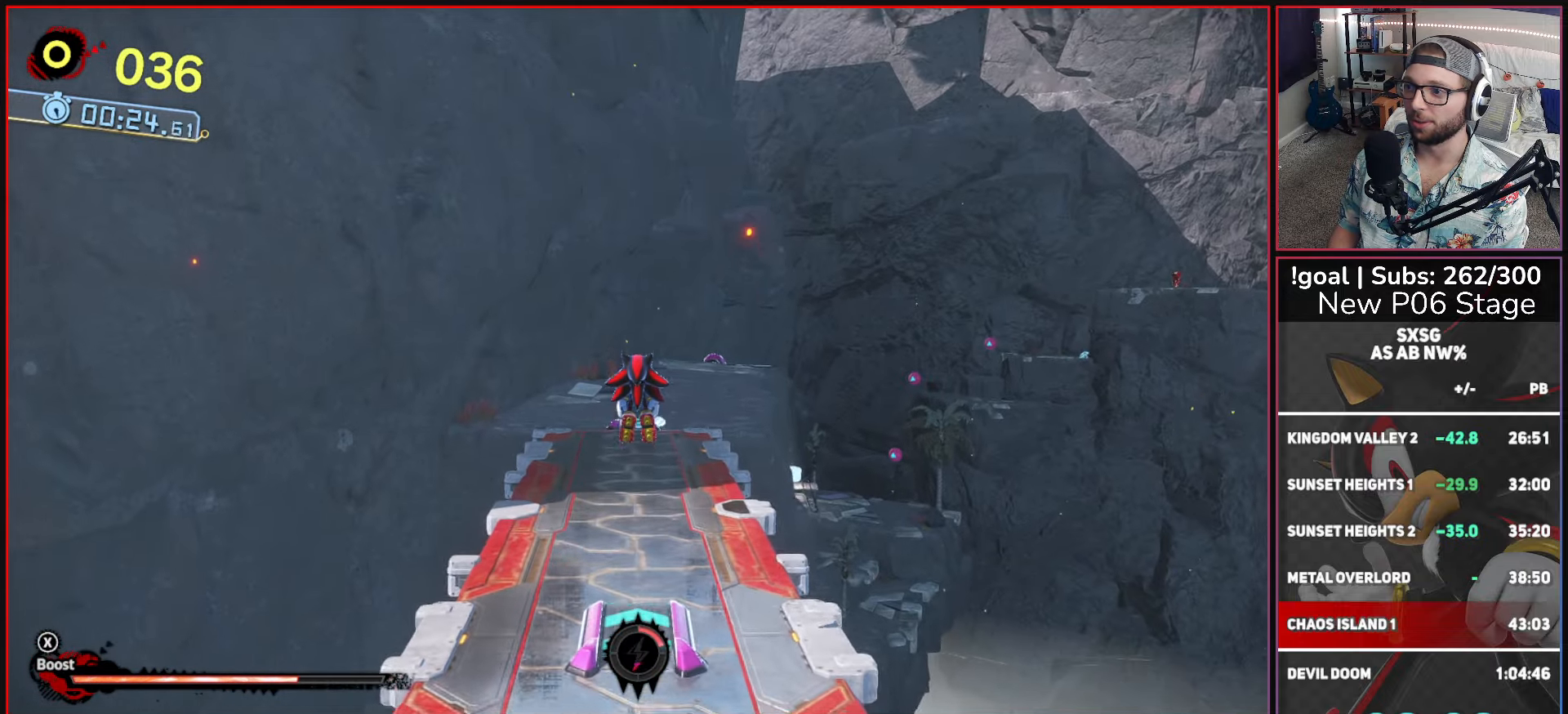
{"buttons": ["X"], "left_stick": "up", "right_stick": "center", "button_events": [[16, "B", "up"], [350, "X", "down"]]}
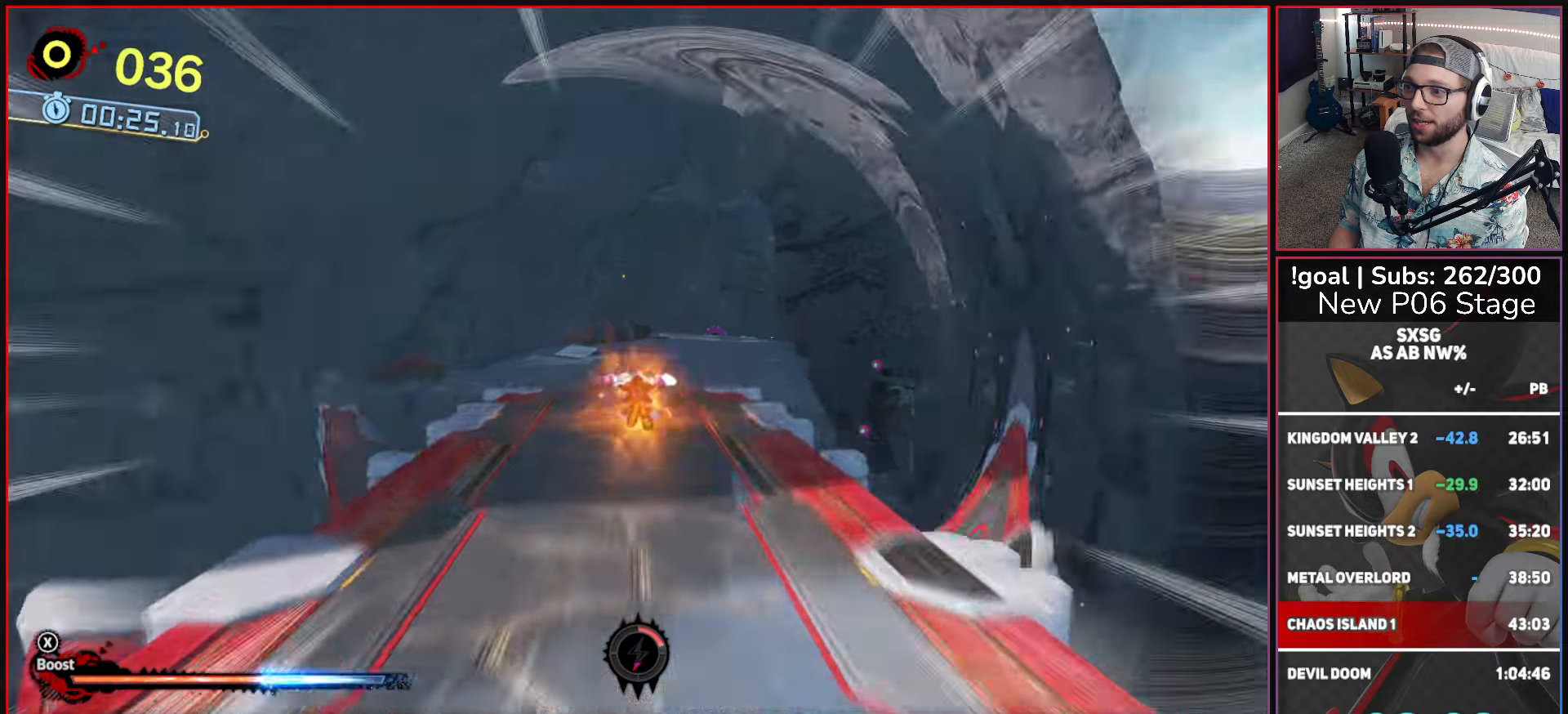
{"buttons": ["X"], "left_stick": "up-right", "right_stick": "center", "button_events": []}
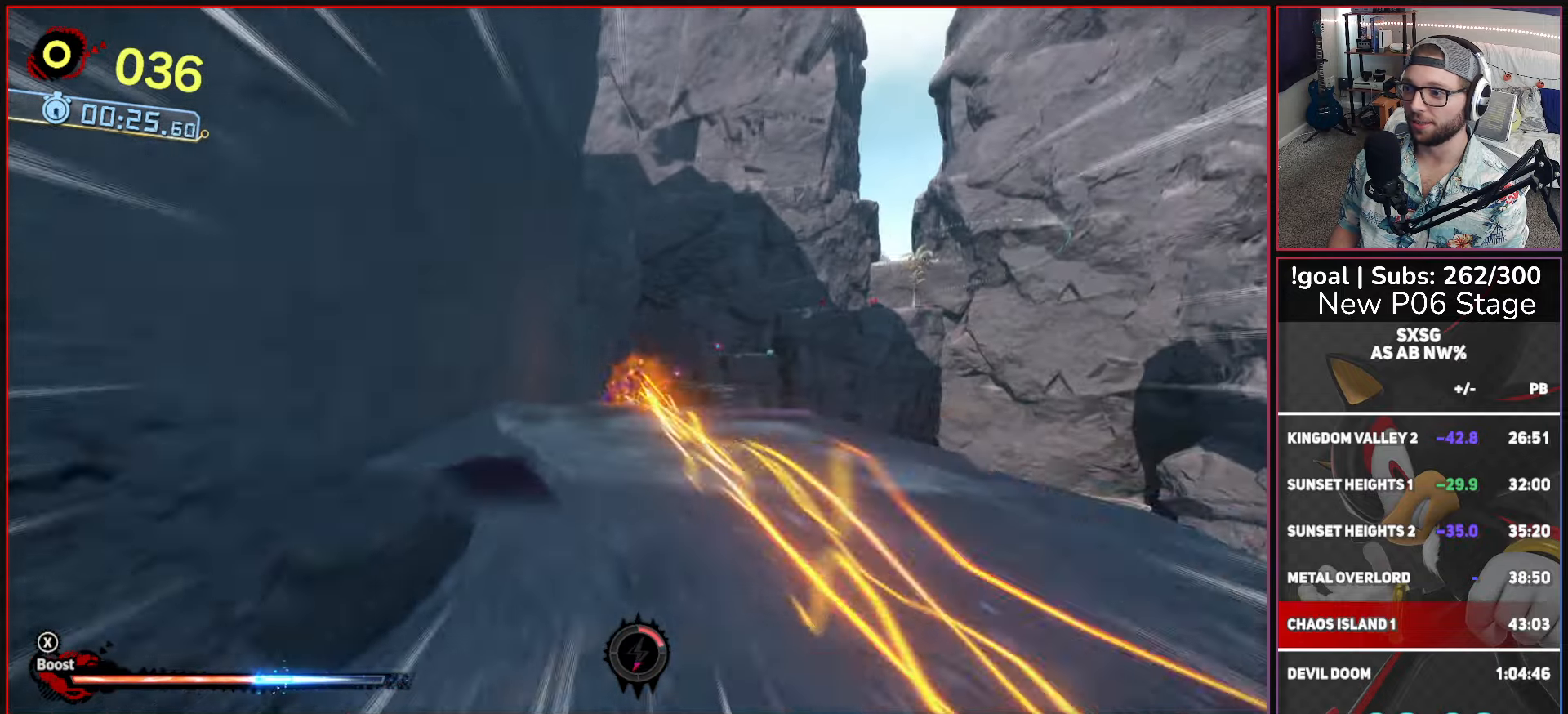
{"buttons": ["X"], "left_stick": "up-right", "right_stick": "center", "button_events": []}
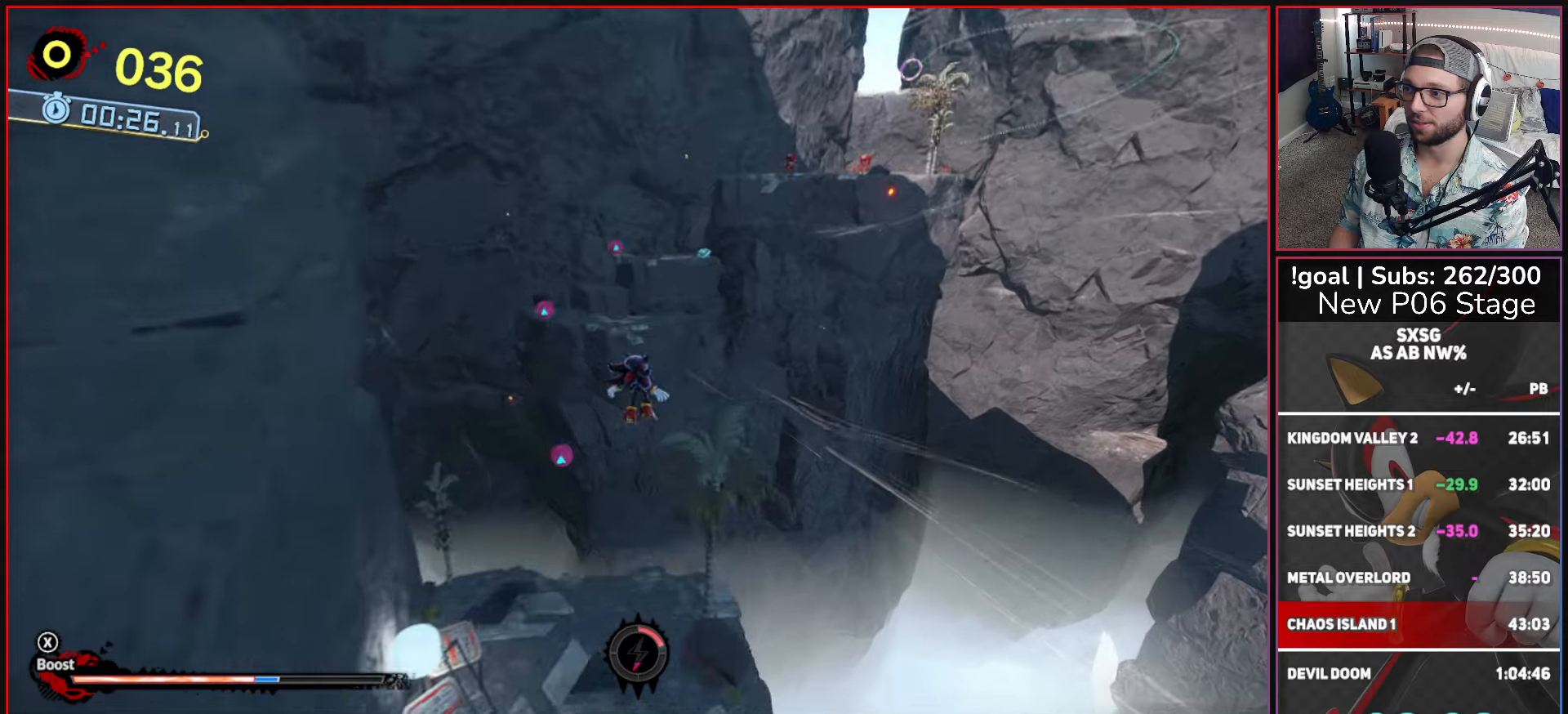
{"buttons": [], "left_stick": "up", "right_stick": "center", "button_events": [[50, "X", "up"], [267, "X", "down"], [317, "X", "up"], [383, "L2", "down"], [500, "L2", "up"]]}
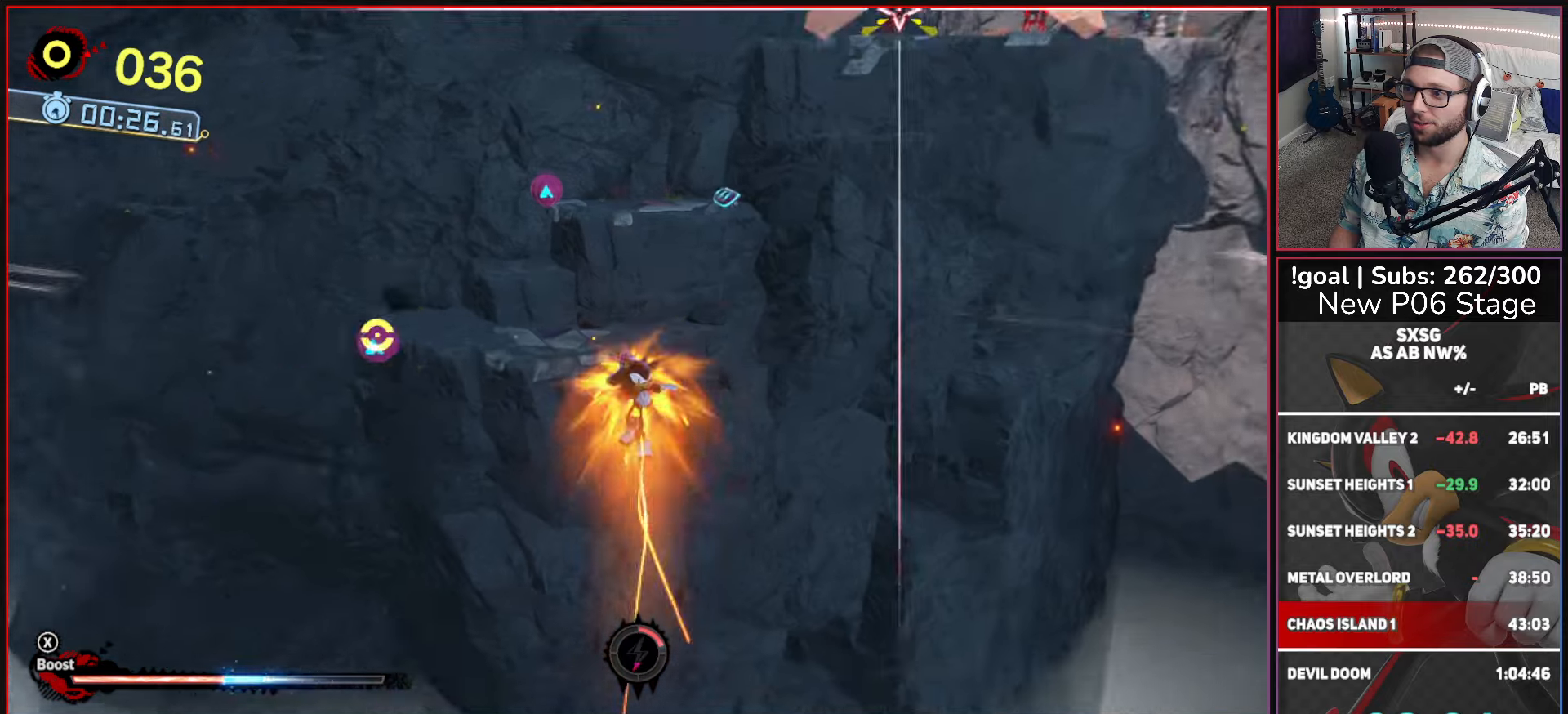
{"buttons": [], "left_stick": "up-right", "right_stick": "center", "button_events": [[183, "A", "down"], [433, "A", "up"]]}
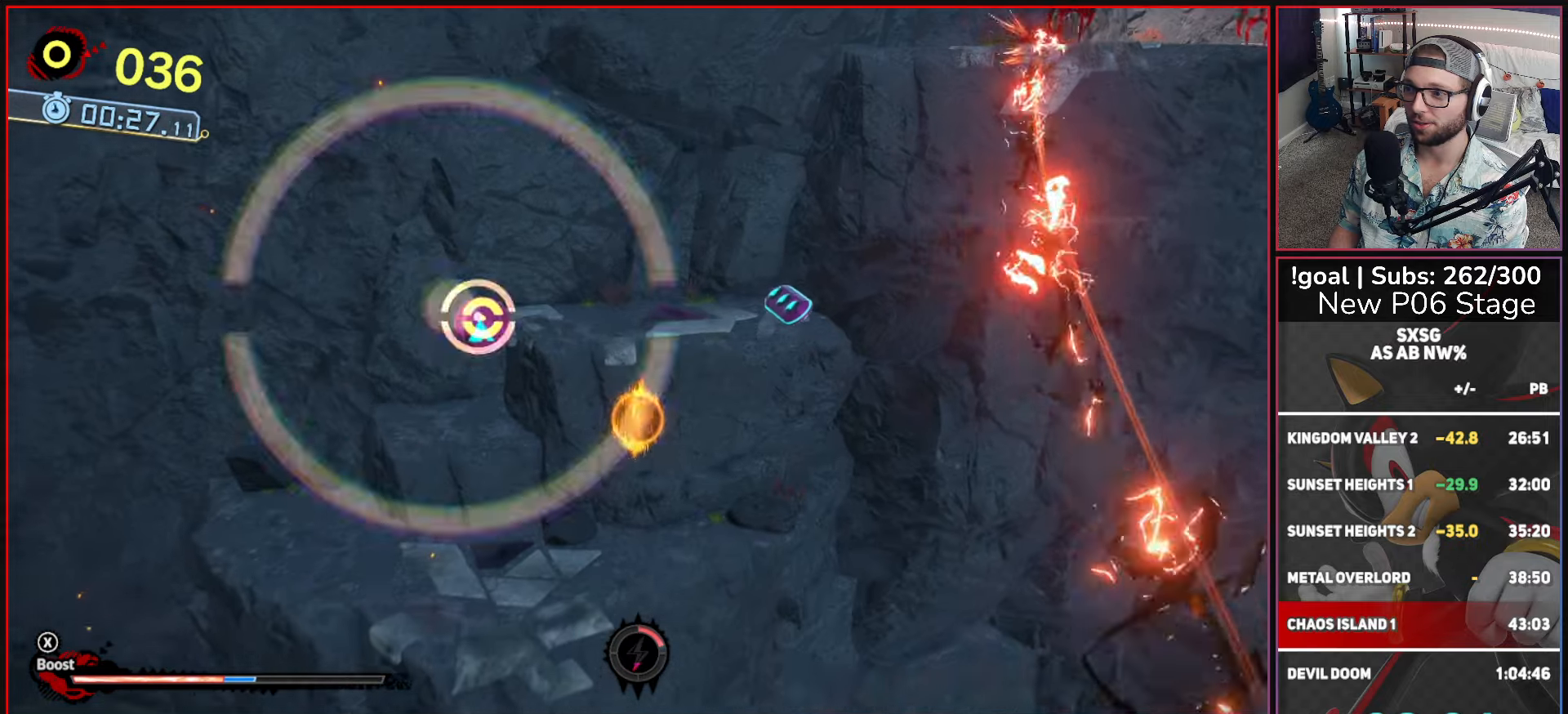
{"buttons": ["A"], "left_stick": "up-right", "right_stick": "center", "button_events": [[267, "A", "down"]]}